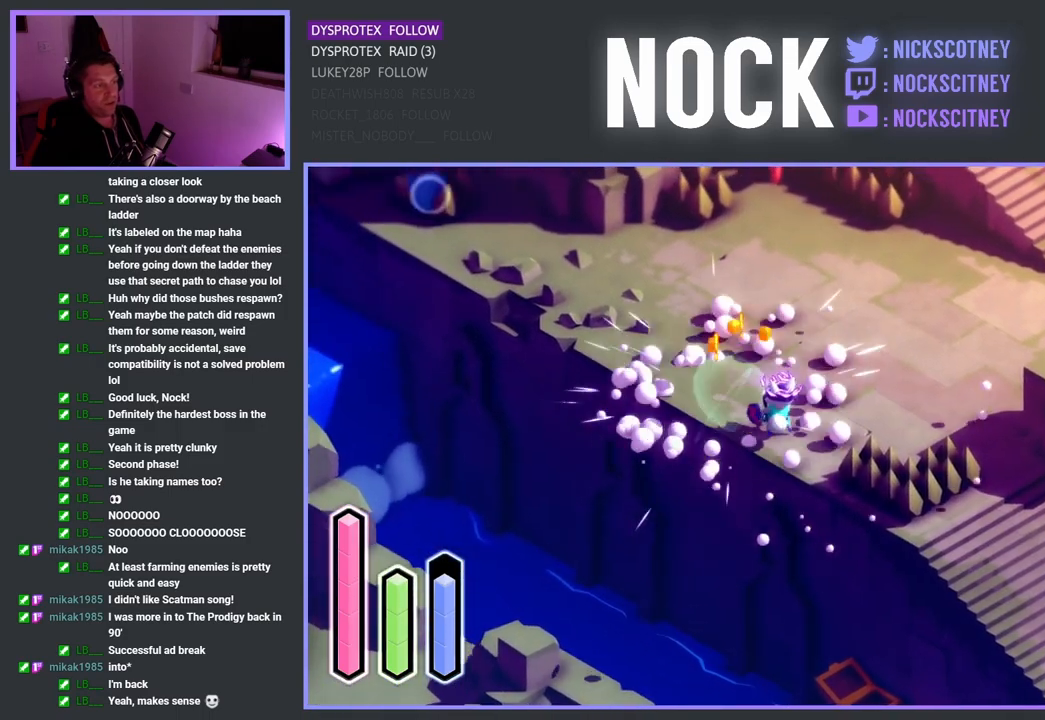
Gameplay with a controller (PlayStation layout); each line is a JSON object with the inputs held at the frame after it. "events" lists button and stick changes between this image and that frame as [ms after this image, input, new state], when the widget could be followed in between.
{"buttons": [], "left_stick": "up-left", "right_stick": "center", "events": [[250, "CROSS", "down"], [500, "CROSS", "up"]]}
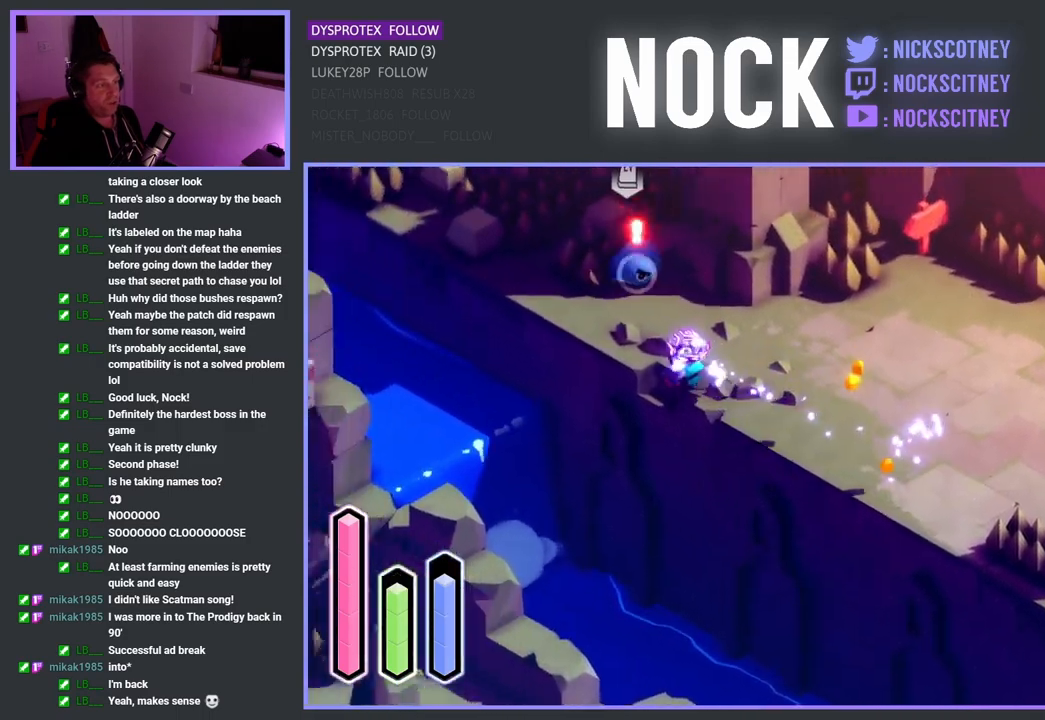
{"buttons": [], "left_stick": "up", "right_stick": "center", "events": [[317, "SQUARE", "down"], [350, "left_stick", "up"], [467, "SQUARE", "up"]]}
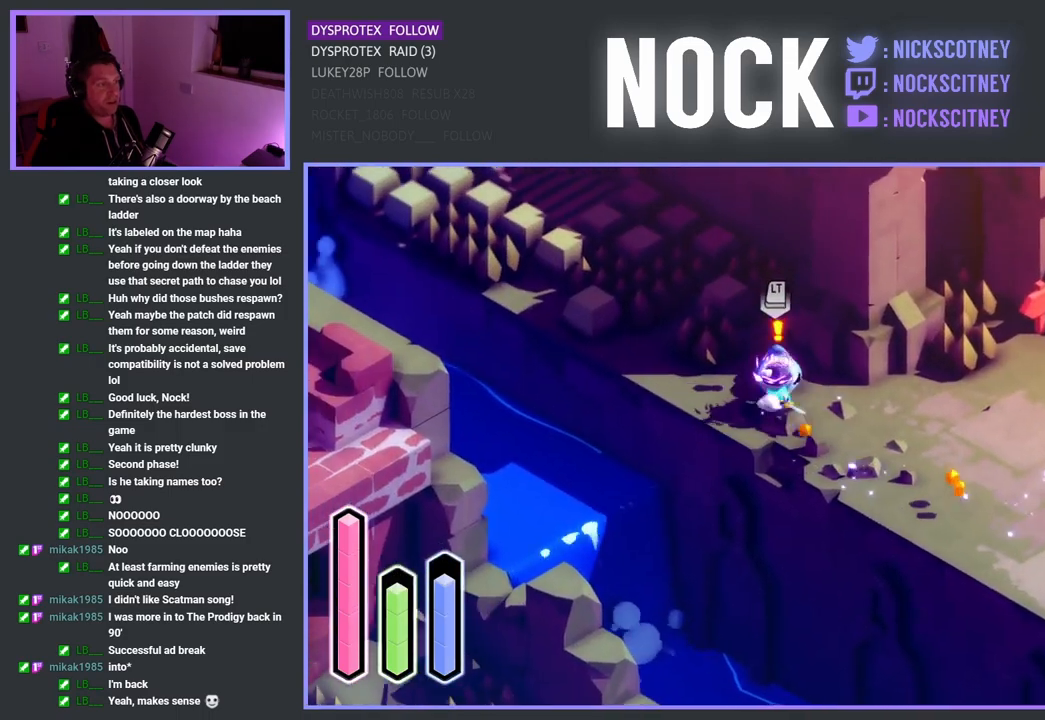
{"buttons": [], "left_stick": "up-right", "right_stick": "center", "events": [[33, "left_stick", "center"], [483, "left_stick", "up-right"]]}
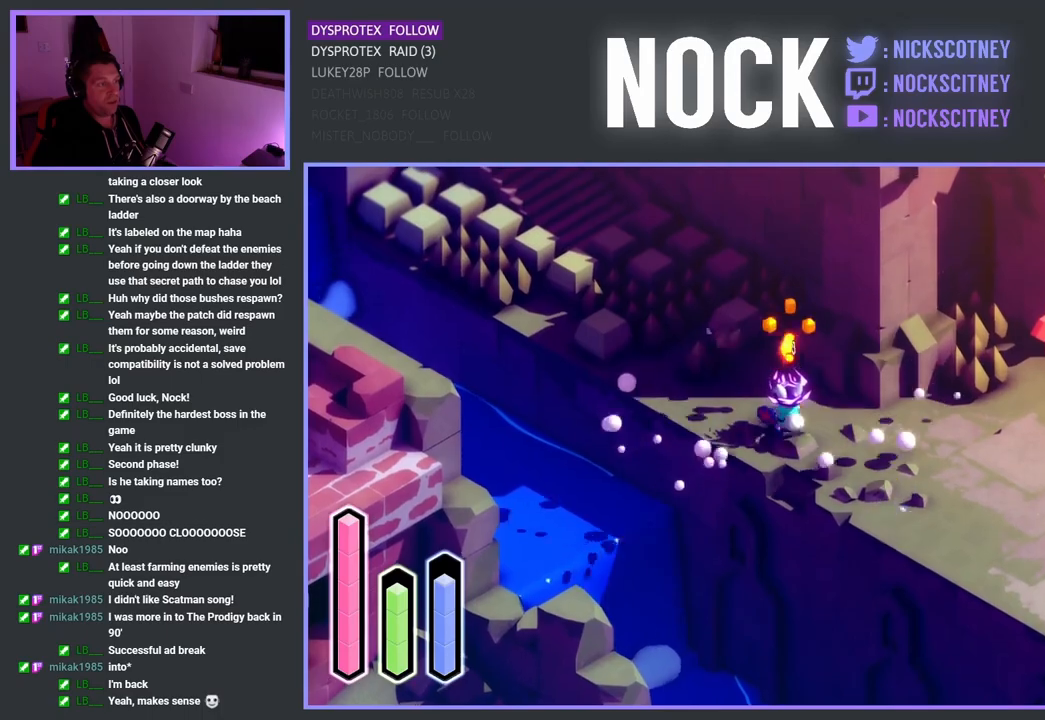
{"buttons": [], "left_stick": "center", "right_stick": "center", "events": [[33, "left_stick", "right"], [317, "CROSS", "down"], [450, "left_stick", "center"], [467, "CROSS", "up"]]}
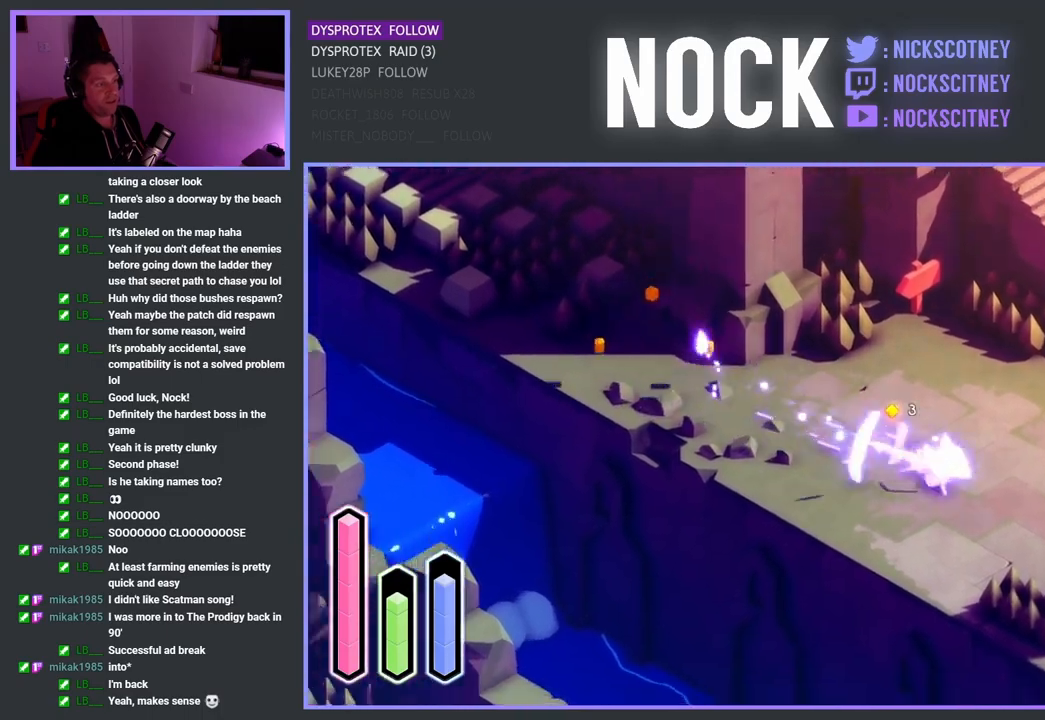
{"buttons": ["CROSS"], "left_stick": "up-right", "right_stick": "center", "events": [[50, "left_stick", "up-right"], [283, "CROSS", "down"]]}
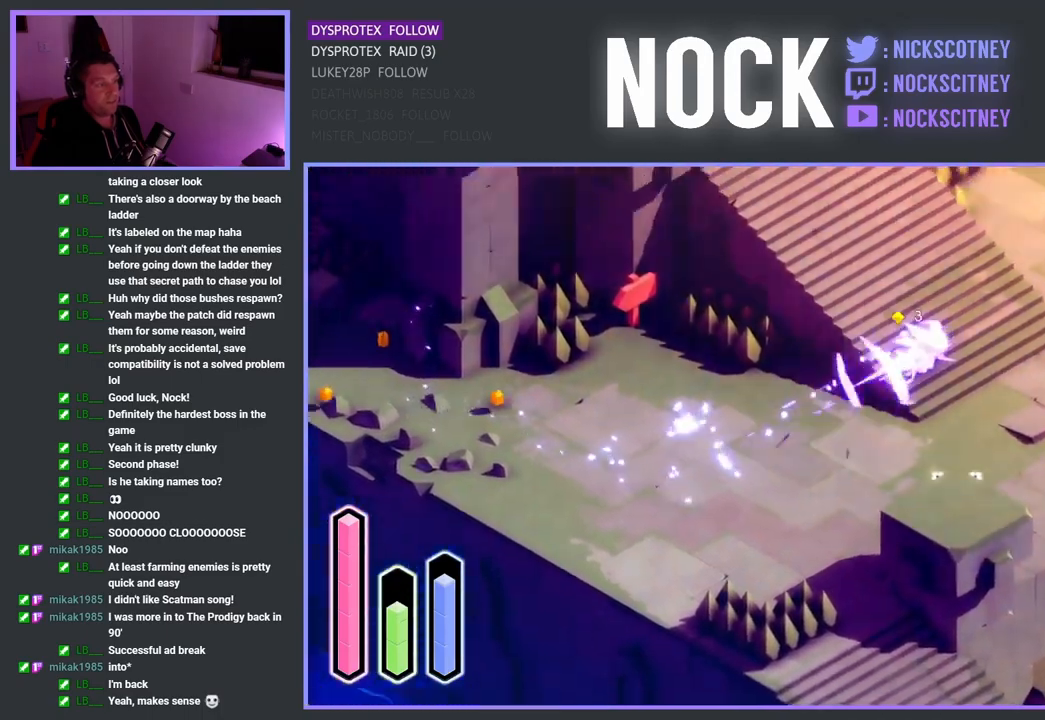
{"buttons": ["CROSS"], "left_stick": "up-left", "right_stick": "center", "events": [[17, "CROSS", "up"], [167, "left_stick", "up"], [267, "left_stick", "up-left"], [417, "CROSS", "down"]]}
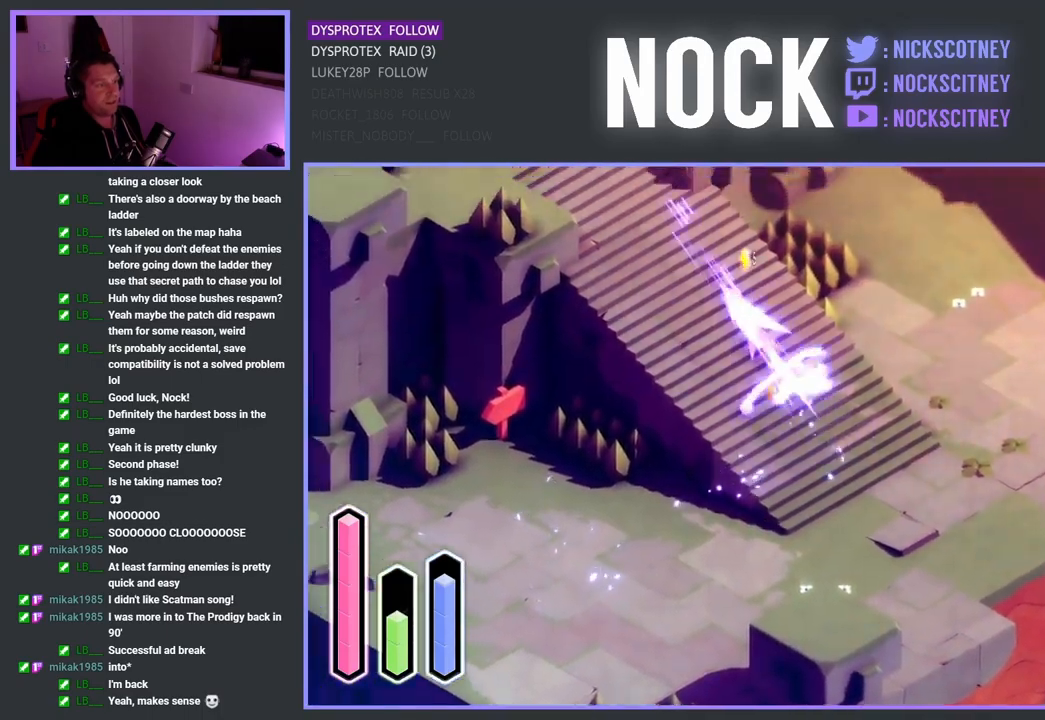
{"buttons": [], "left_stick": "up-left", "right_stick": "center", "events": [[117, "CROSS", "up"], [233, "CROSS", "down"], [383, "CROSS", "up"]]}
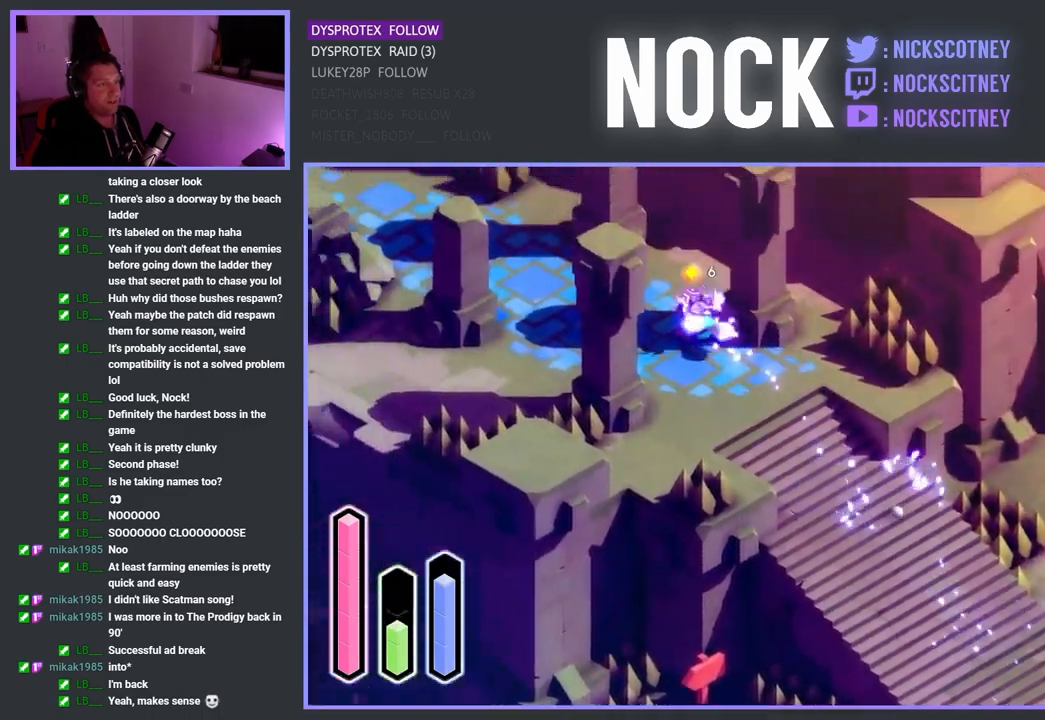
{"buttons": ["CROSS"], "left_stick": "up-left", "right_stick": "center", "events": [[83, "CROSS", "down"], [250, "CROSS", "up"], [400, "CROSS", "down"]]}
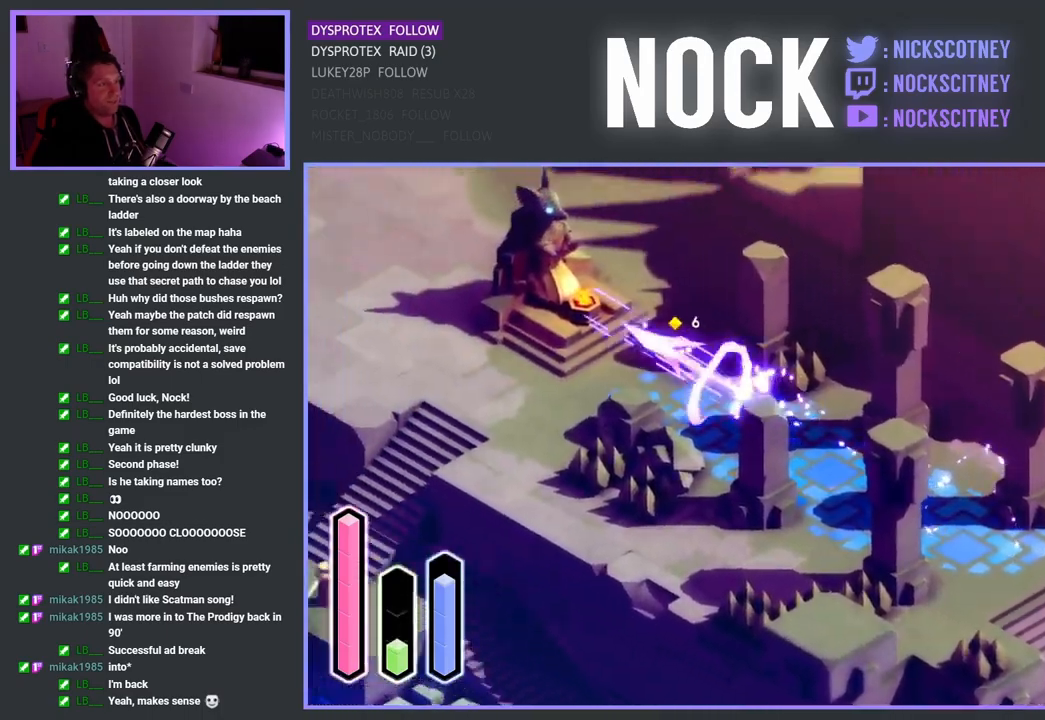
{"buttons": ["CROSS"], "left_stick": "center", "right_stick": "center", "events": [[67, "CROSS", "up"], [300, "left_stick", "left"], [417, "CROSS", "down"], [467, "left_stick", "center"]]}
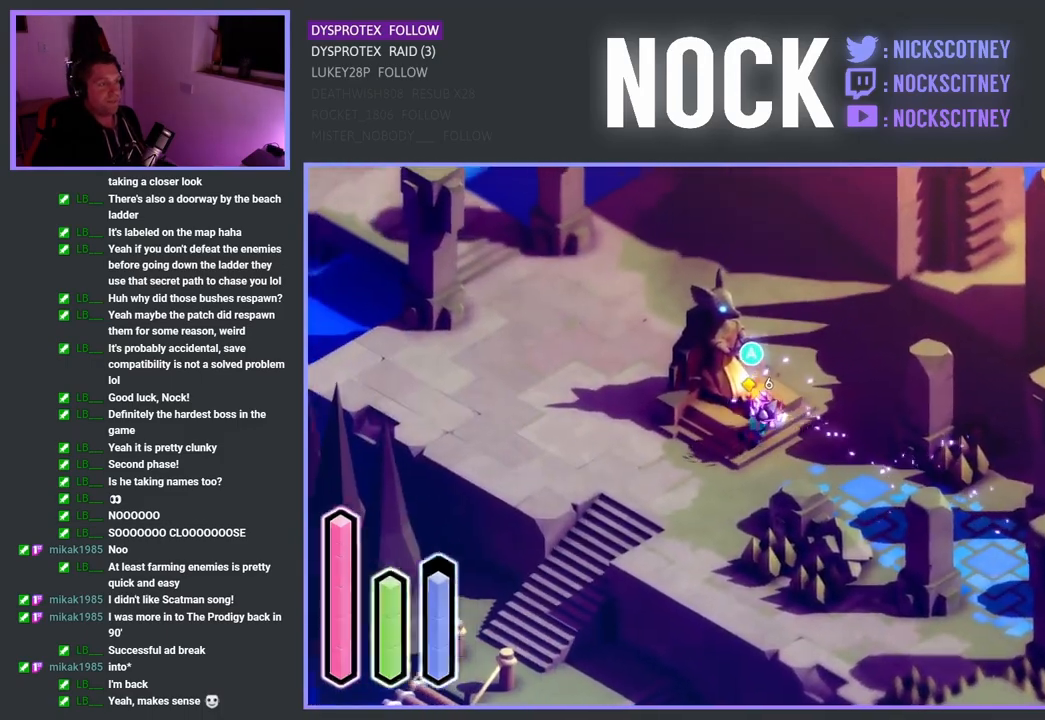
{"buttons": [], "left_stick": "center", "right_stick": "center", "events": [[17, "CROSS", "up"]]}
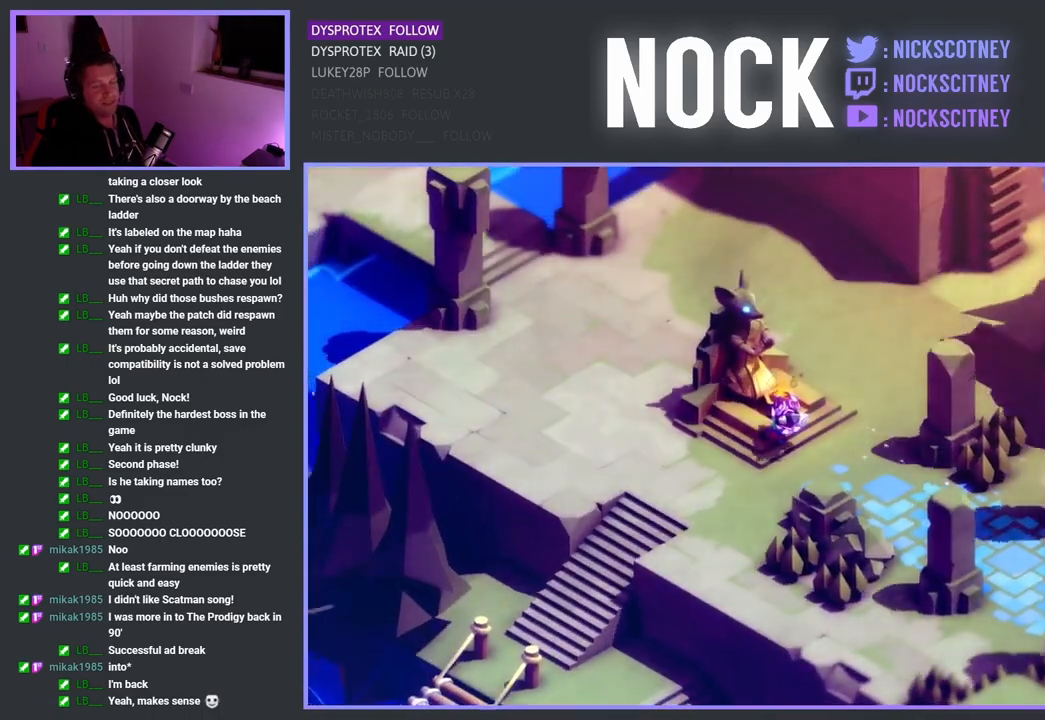
{"buttons": [], "left_stick": "center", "right_stick": "center", "events": []}
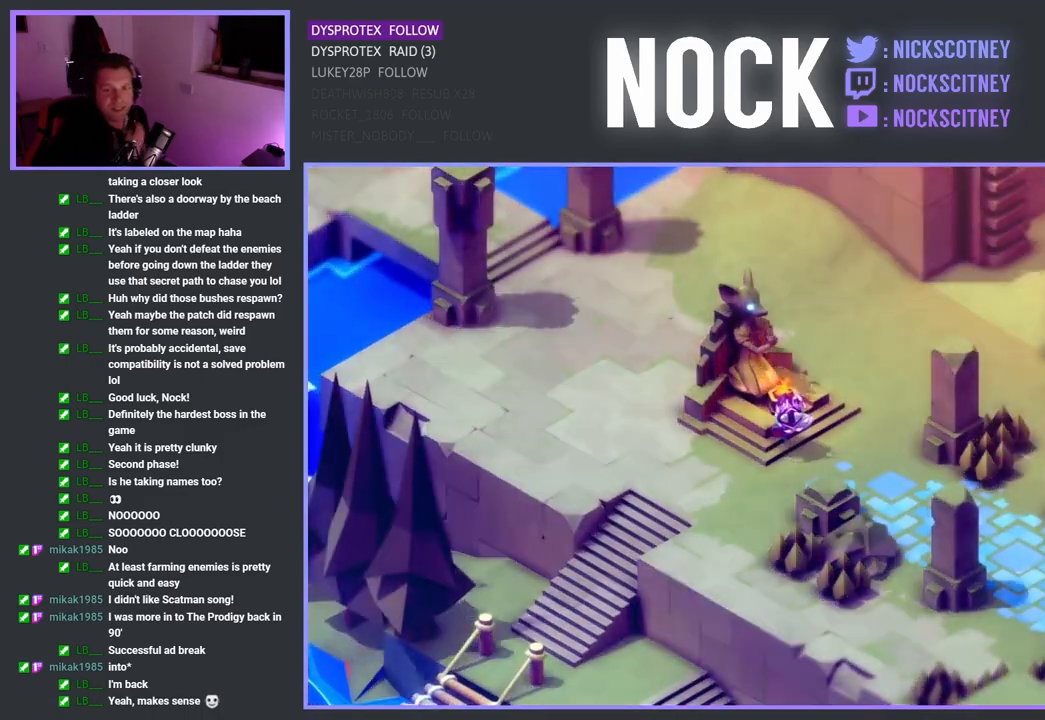
{"buttons": [], "left_stick": "center", "right_stick": "center", "events": []}
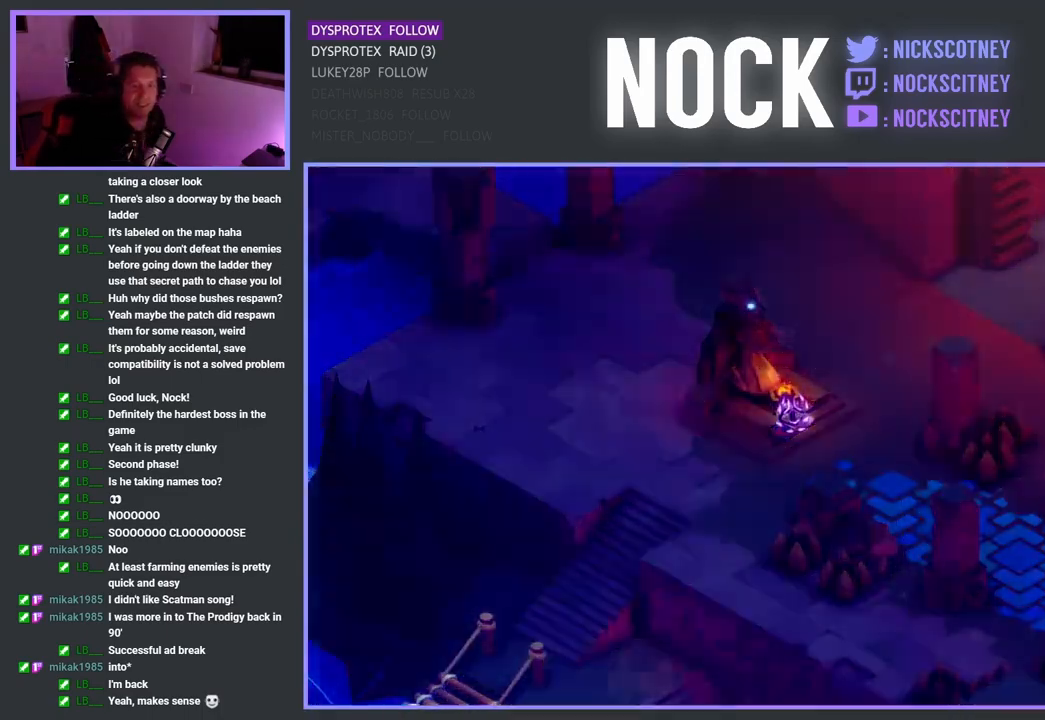
{"buttons": [], "left_stick": "center", "right_stick": "center", "events": []}
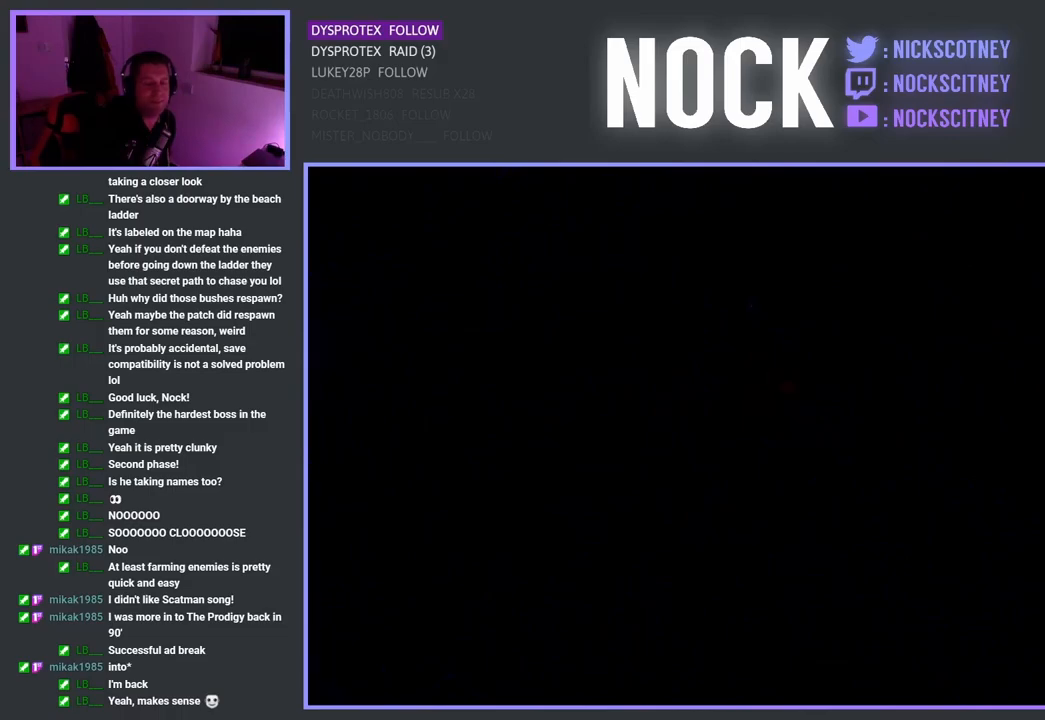
{"buttons": [], "left_stick": "center", "right_stick": "center", "events": []}
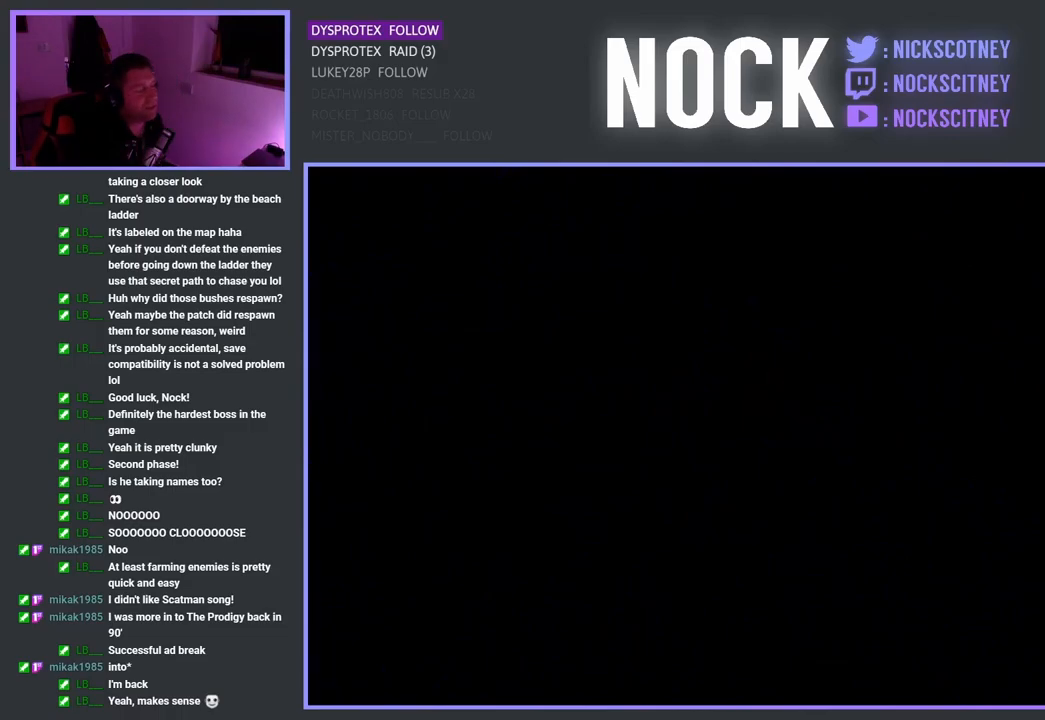
{"buttons": [], "left_stick": "down-right", "right_stick": "center", "events": [[400, "left_stick", "down-right"]]}
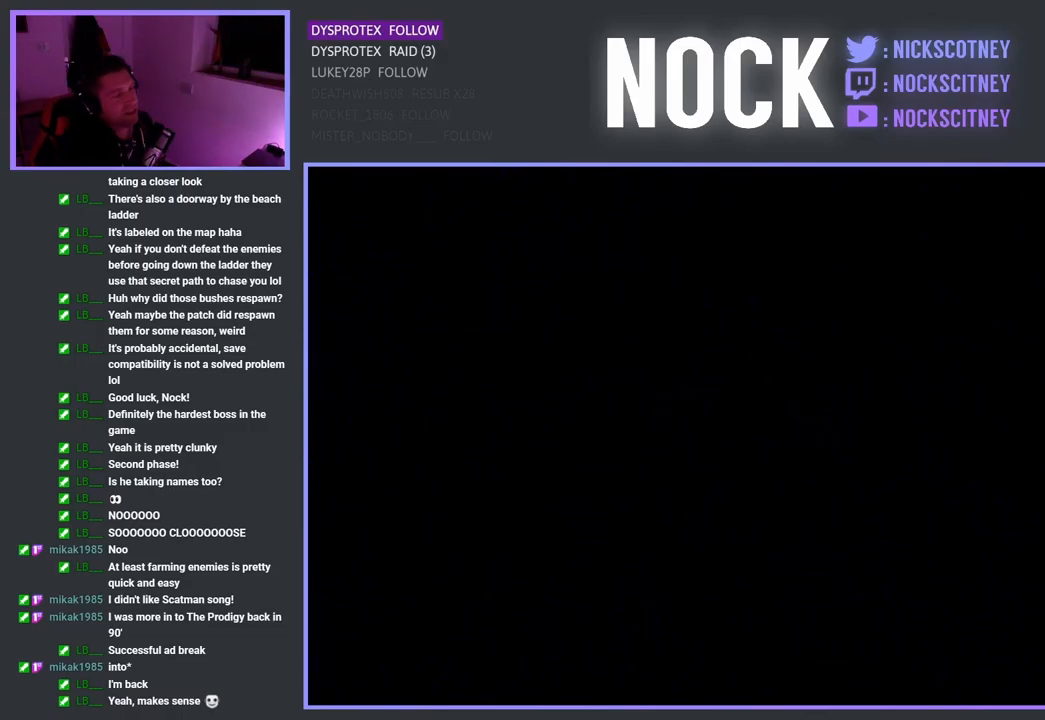
{"buttons": [], "left_stick": "down-left", "right_stick": "center", "events": [[200, "left_stick", "center"], [450, "left_stick", "down-left"]]}
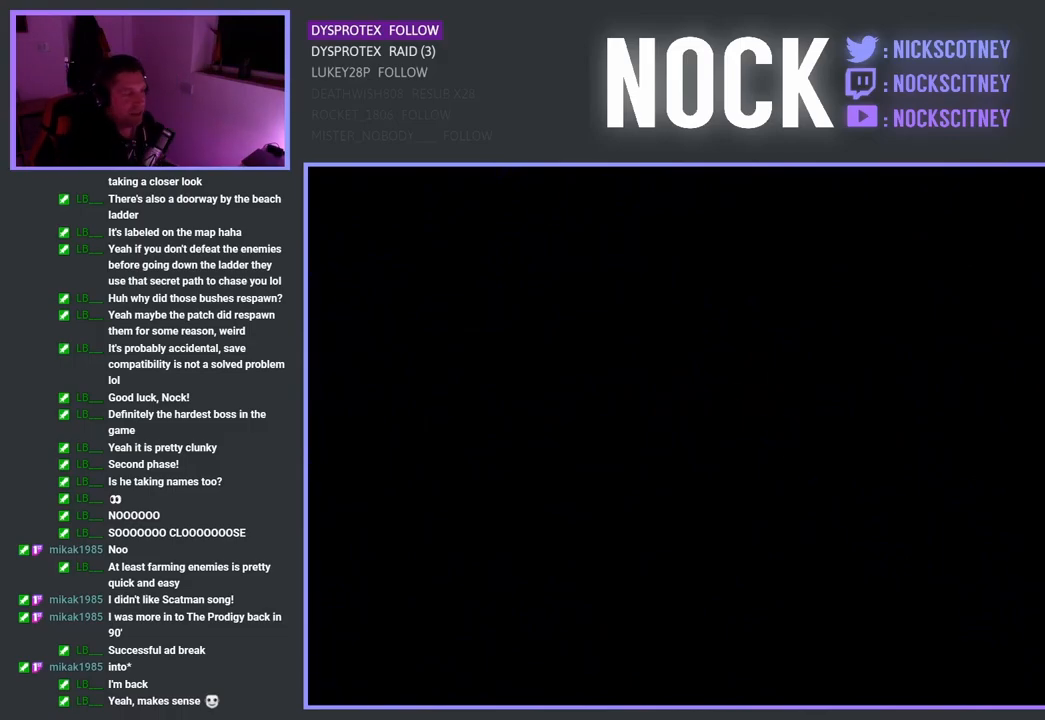
{"buttons": [], "left_stick": "down-left", "right_stick": "center", "events": []}
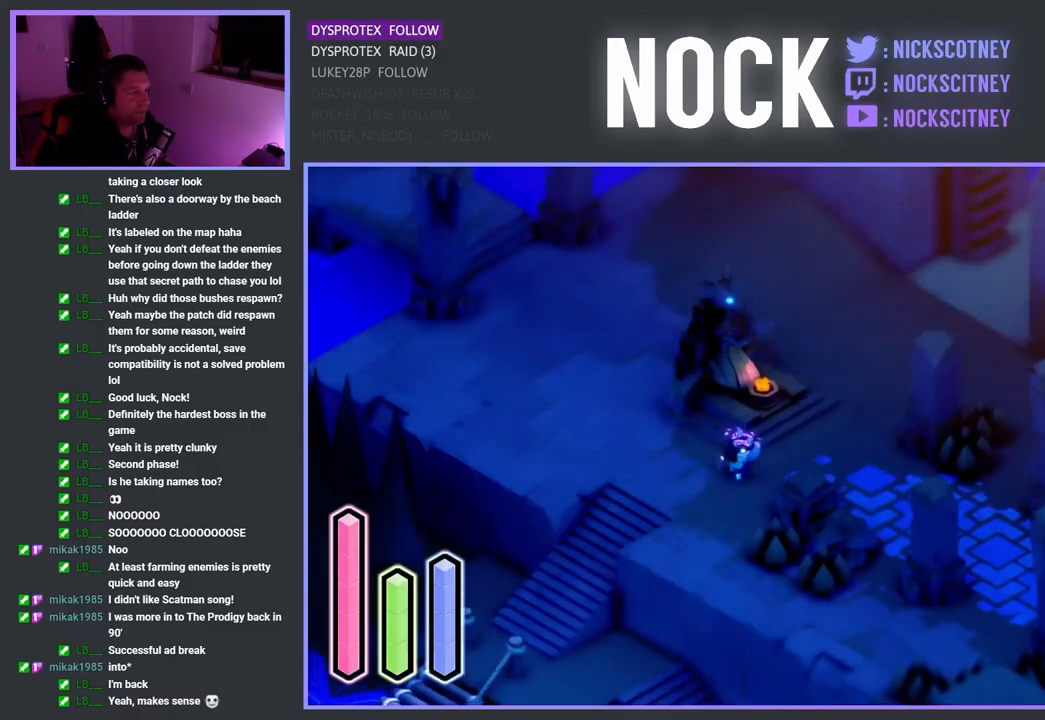
{"buttons": ["CROSS"], "left_stick": "down-left", "right_stick": "center", "events": [[483, "CROSS", "down"]]}
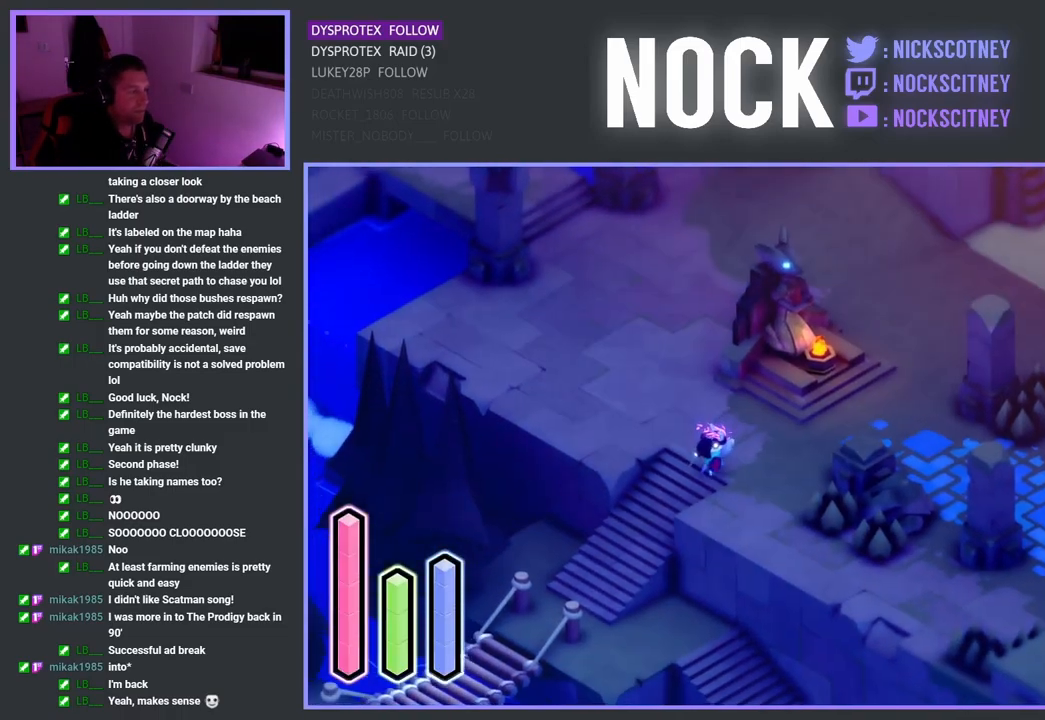
{"buttons": [], "left_stick": "down-left", "right_stick": "center", "events": [[133, "CROSS", "up"], [300, "CROSS", "down"], [450, "CROSS", "up"]]}
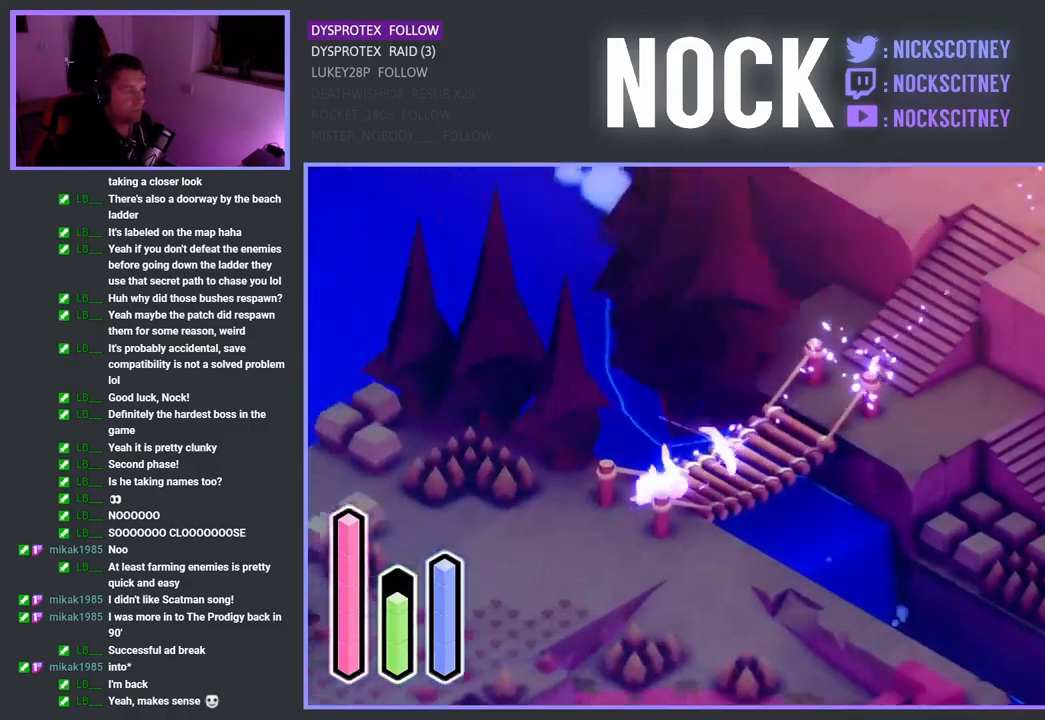
{"buttons": [], "left_stick": "down-left", "right_stick": "center", "events": [[150, "CROSS", "down"], [283, "CROSS", "up"]]}
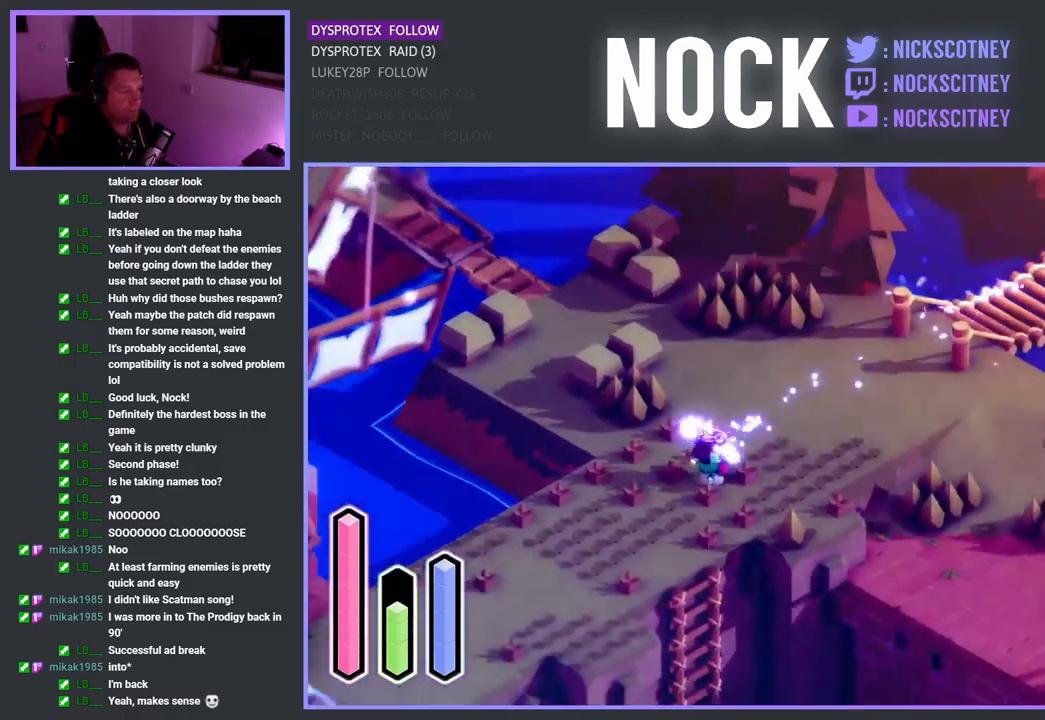
{"buttons": [], "left_stick": "center", "right_stick": "center", "events": [[217, "left_stick", "down"], [450, "left_stick", "center"]]}
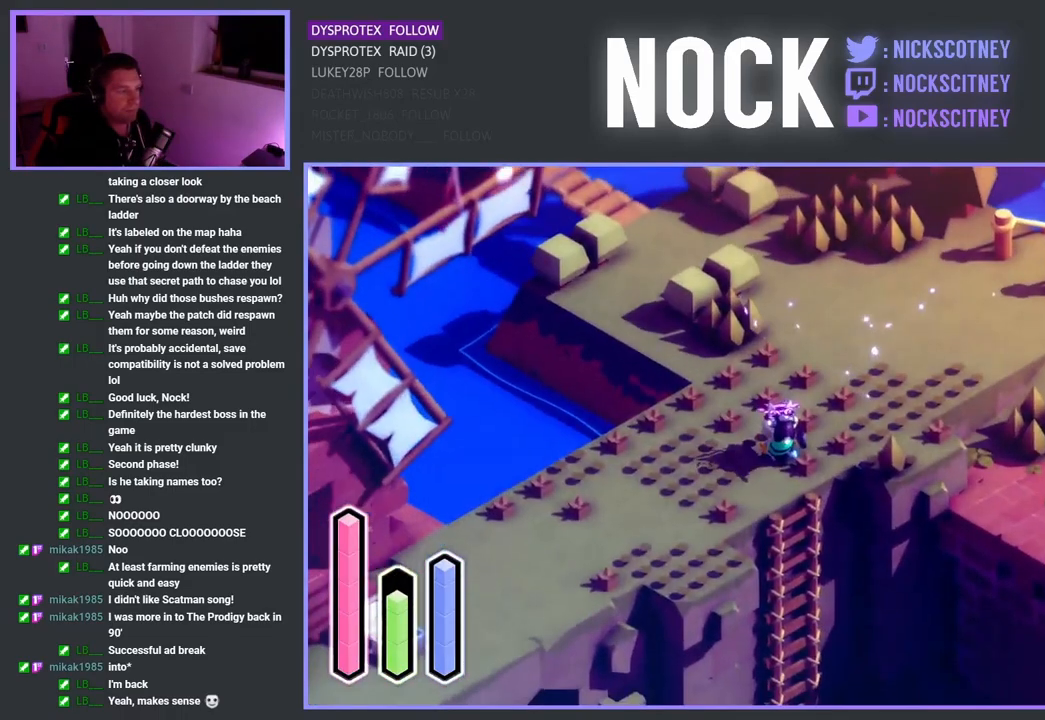
{"buttons": [], "left_stick": "center", "right_stick": "center", "events": [[17, "L1", "down"], [83, "L1", "up"]]}
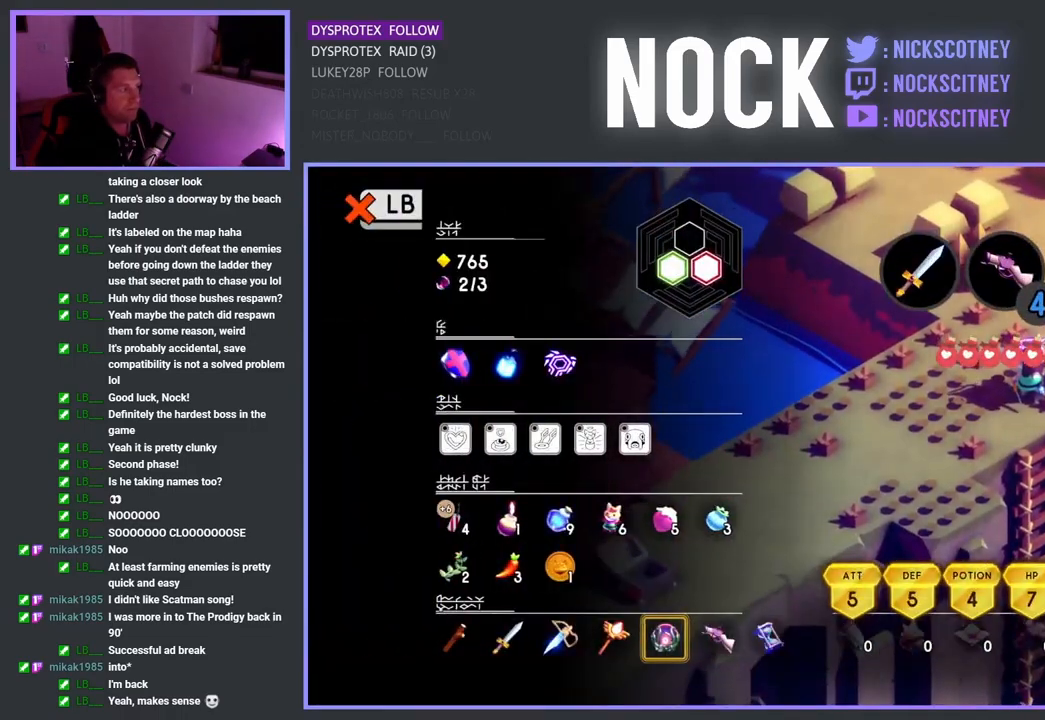
{"buttons": [], "left_stick": "down", "right_stick": "center", "events": [[133, "L1", "down"], [250, "L1", "up"], [317, "left_stick", "down"]]}
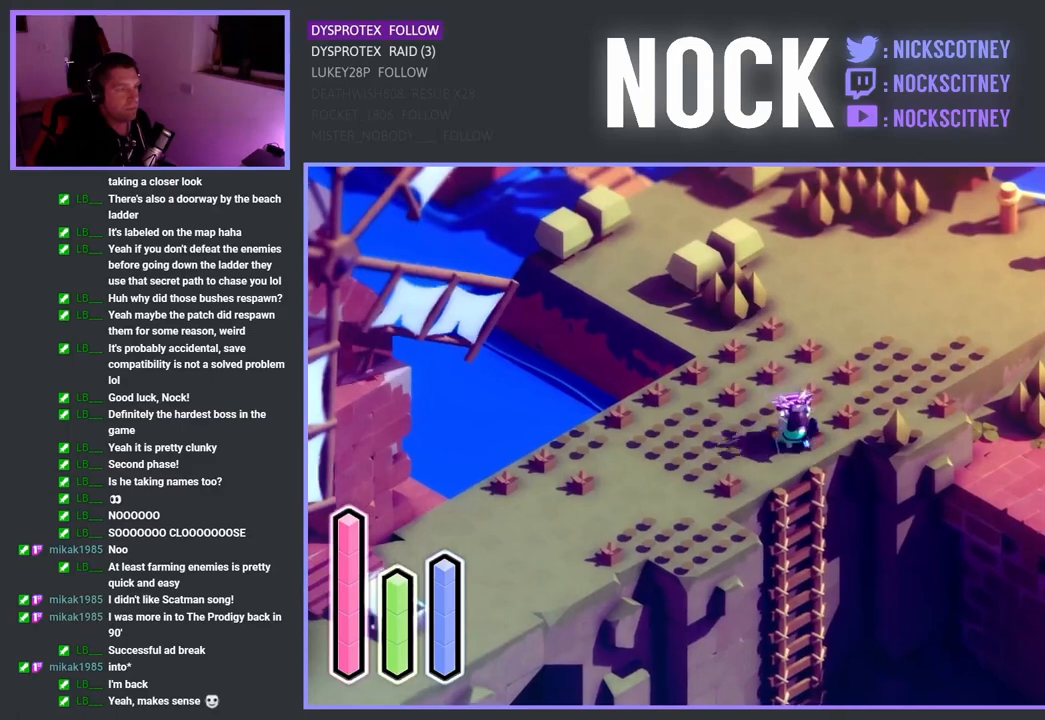
{"buttons": [], "left_stick": "down", "right_stick": "center", "events": [[150, "CROSS", "down"], [267, "CROSS", "up"]]}
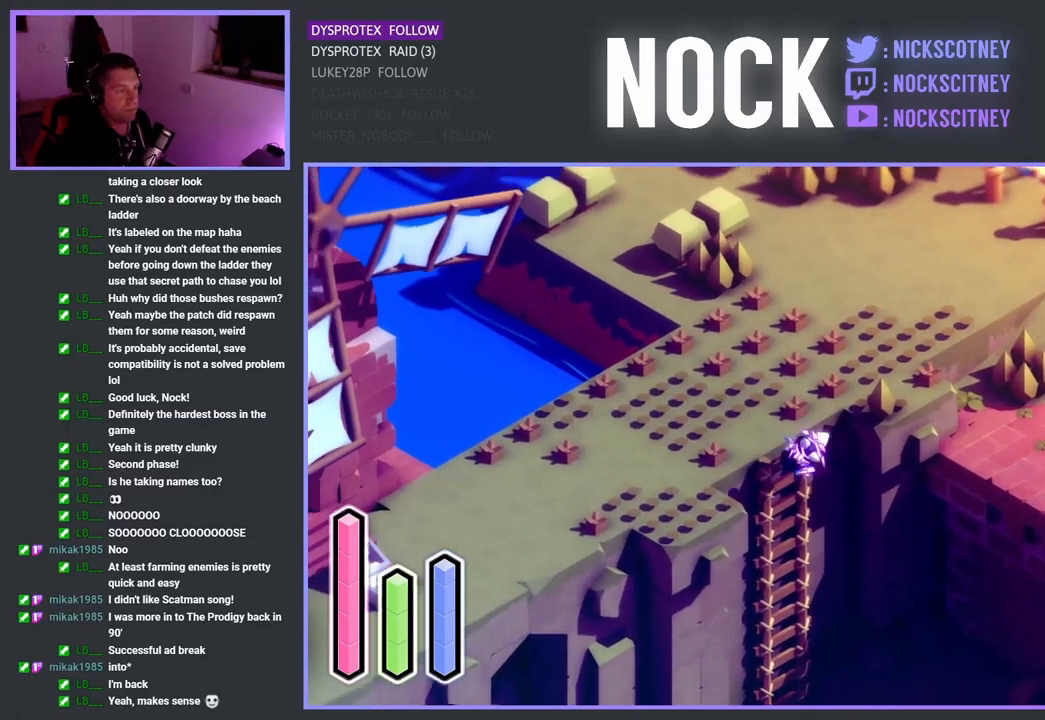
{"buttons": [], "left_stick": "down", "right_stick": "center", "events": []}
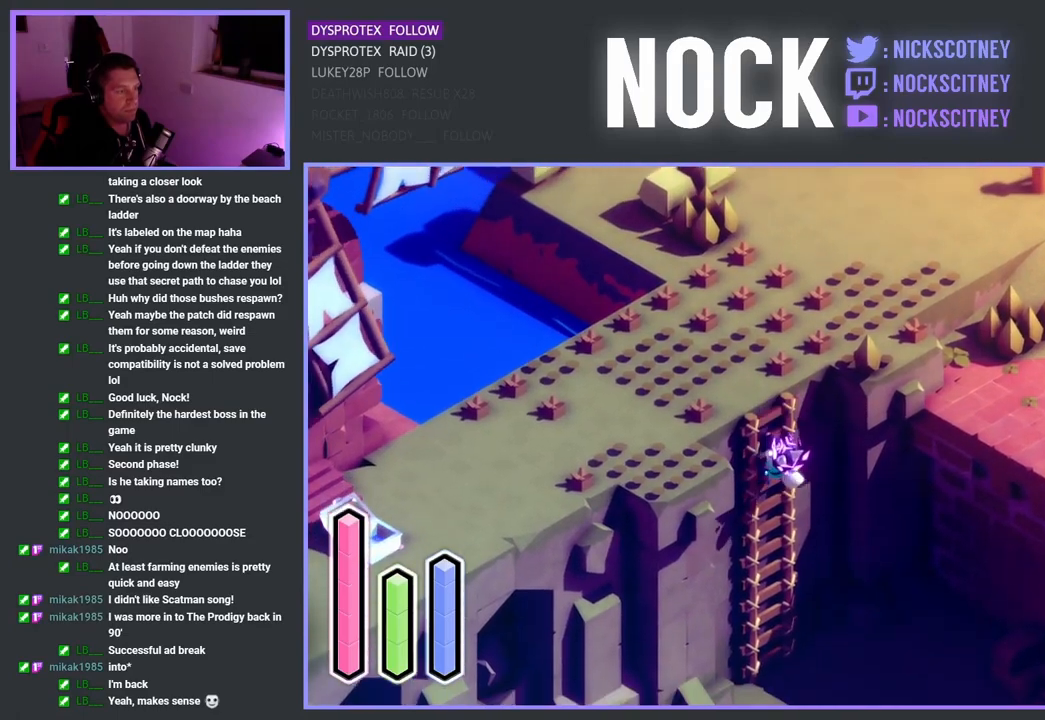
{"buttons": [], "left_stick": "down", "right_stick": "center", "events": []}
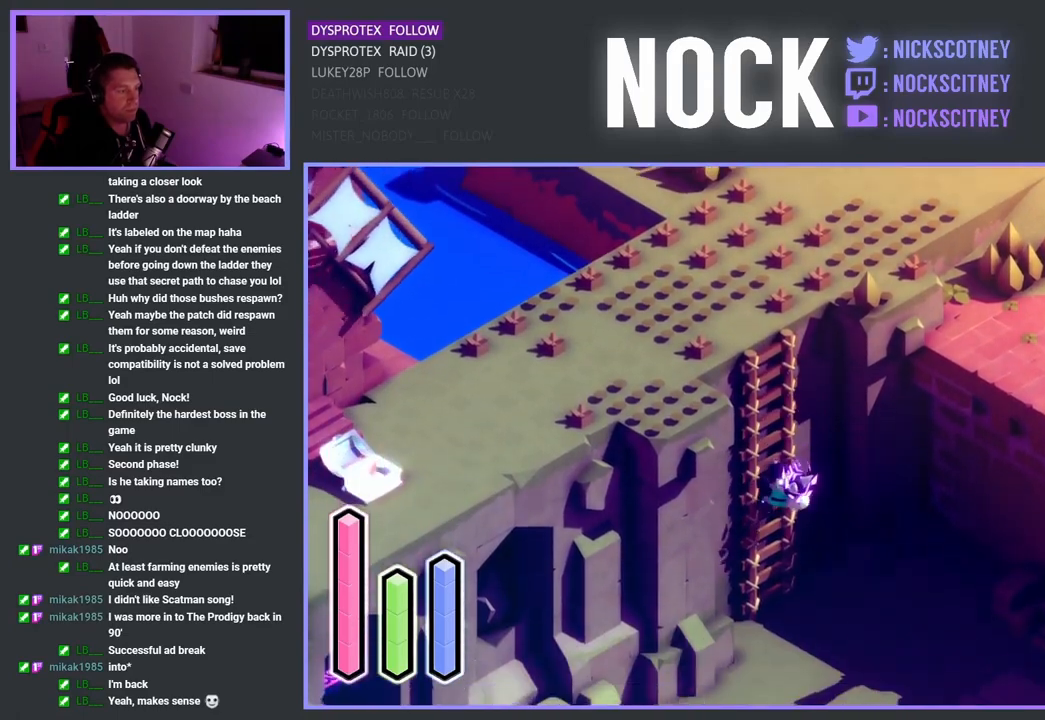
{"buttons": [], "left_stick": "down", "right_stick": "center", "events": []}
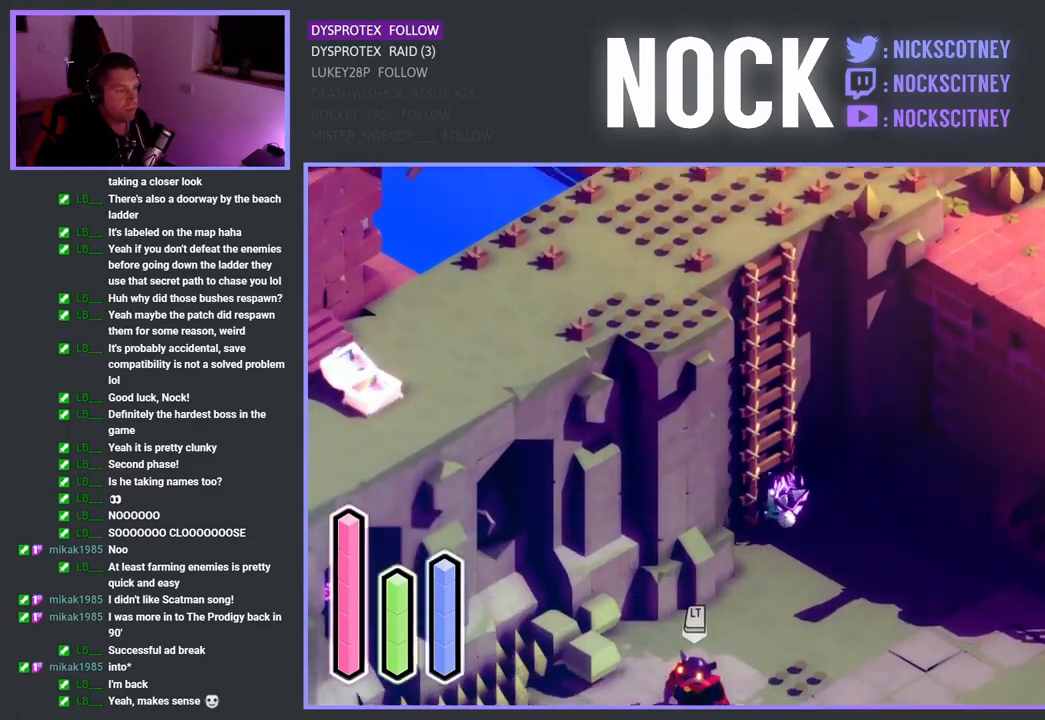
{"buttons": [], "left_stick": "down", "right_stick": "center", "events": []}
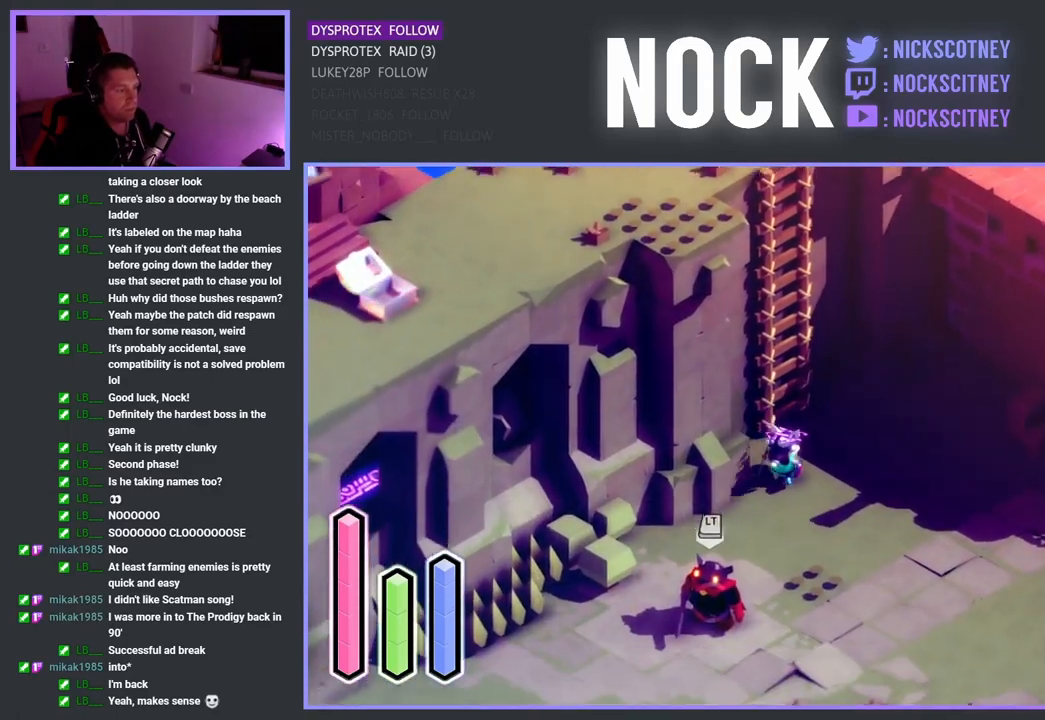
{"buttons": [], "left_stick": "down", "right_stick": "center", "events": []}
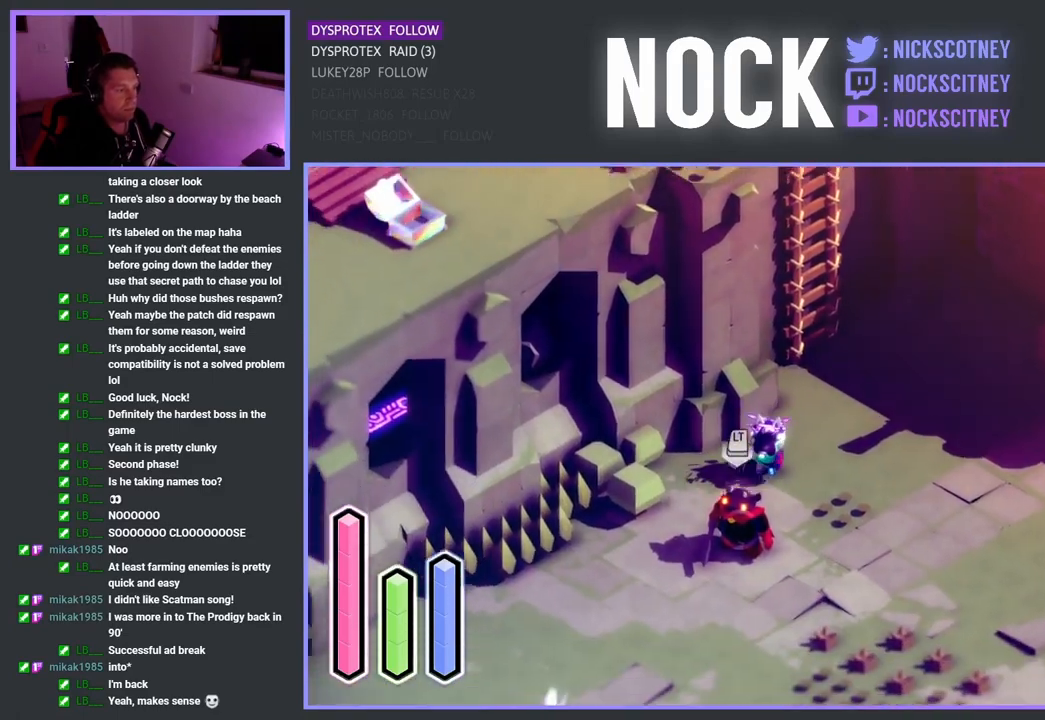
{"buttons": ["SQUARE"], "left_stick": "down", "right_stick": "center", "events": [[133, "SQUARE", "down"], [317, "SQUARE", "up"], [383, "SQUARE", "down"]]}